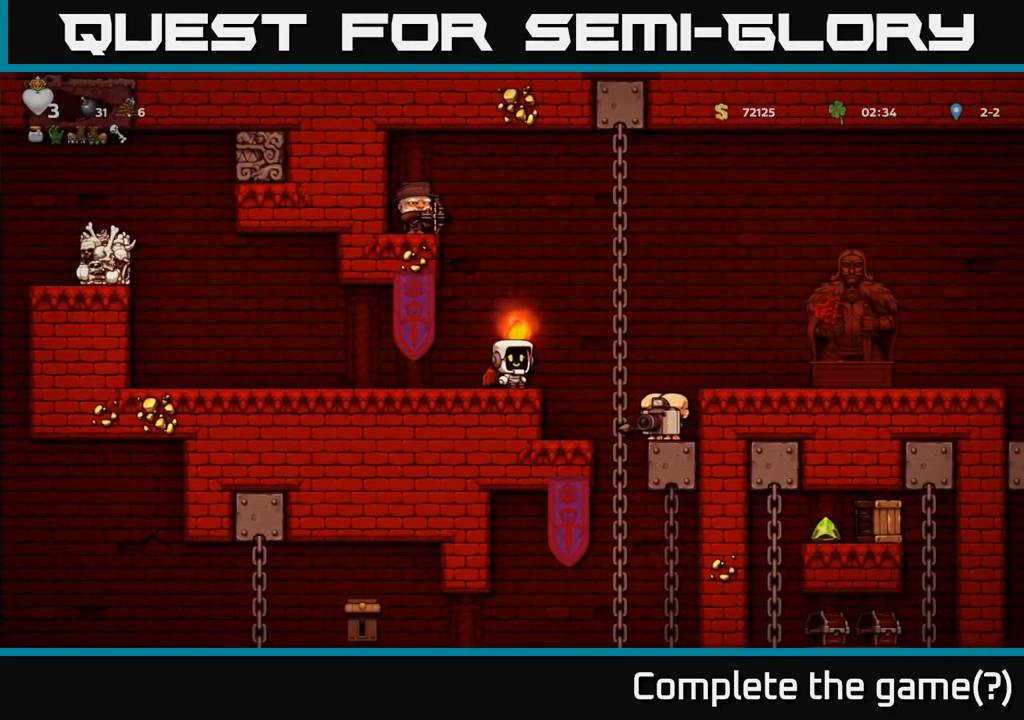
Gameplay with a controller (Xbox layout); each line is a JSON object with the inputs held at the frame after it. "events" lists button and stick changes between this image and that frame as [ms after this image, input, new state], when the widget could be followed in between. Not read: right_stick.
{"buttons": [], "left_stick": "right", "events": [[116, "left_stick", "right"], [150, "A", "down"], [317, "A", "up"]]}
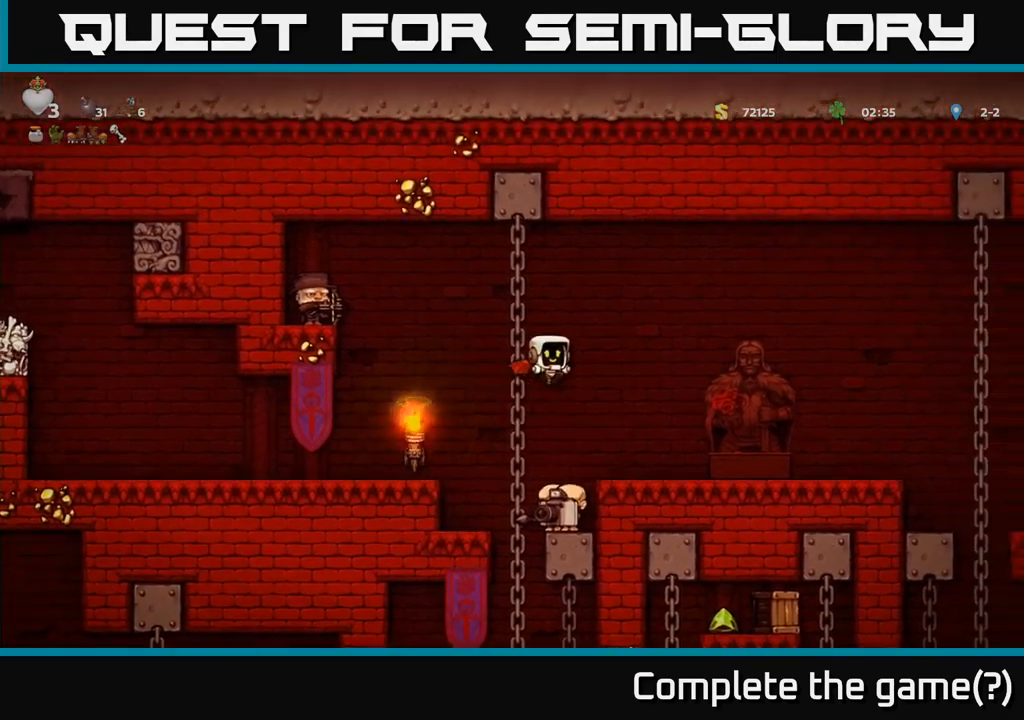
{"buttons": [], "left_stick": "right", "events": []}
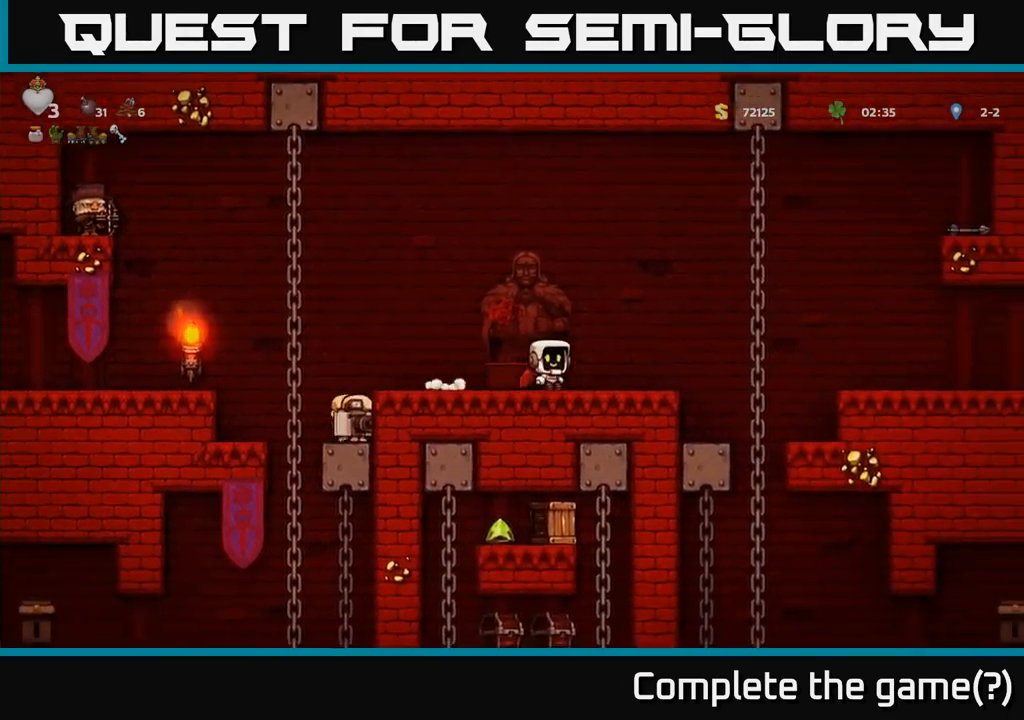
{"buttons": [], "left_stick": "right", "events": [[167, "A", "down"], [317, "A", "up"]]}
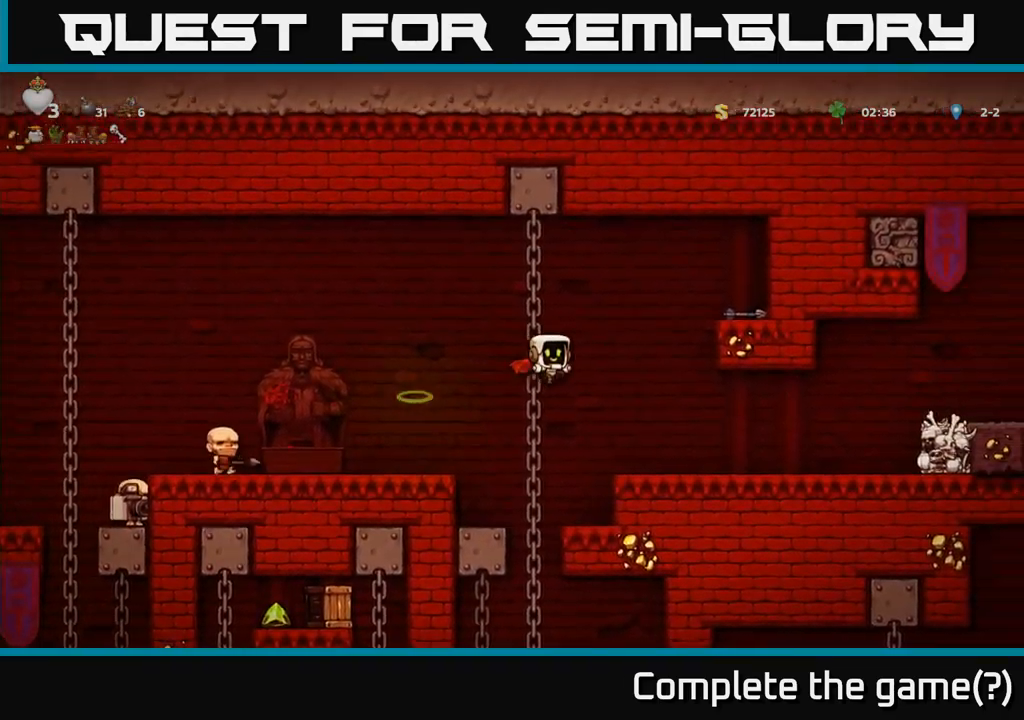
{"buttons": [], "left_stick": "center", "events": [[167, "left_stick", "center"]]}
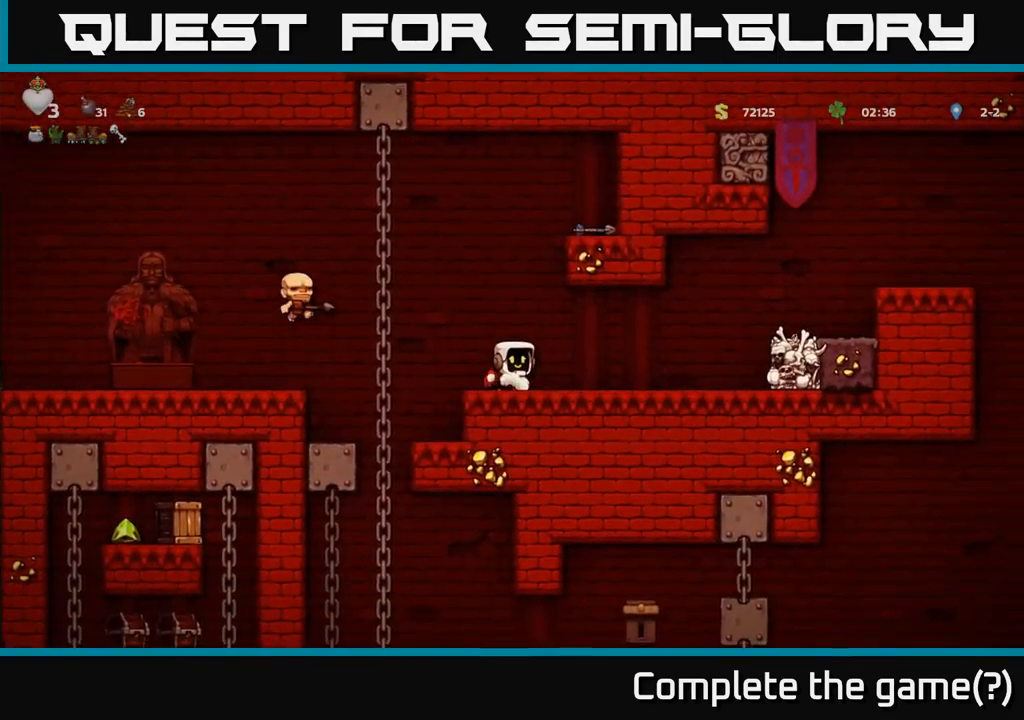
{"buttons": ["A"], "left_stick": "center", "events": [[450, "A", "down"]]}
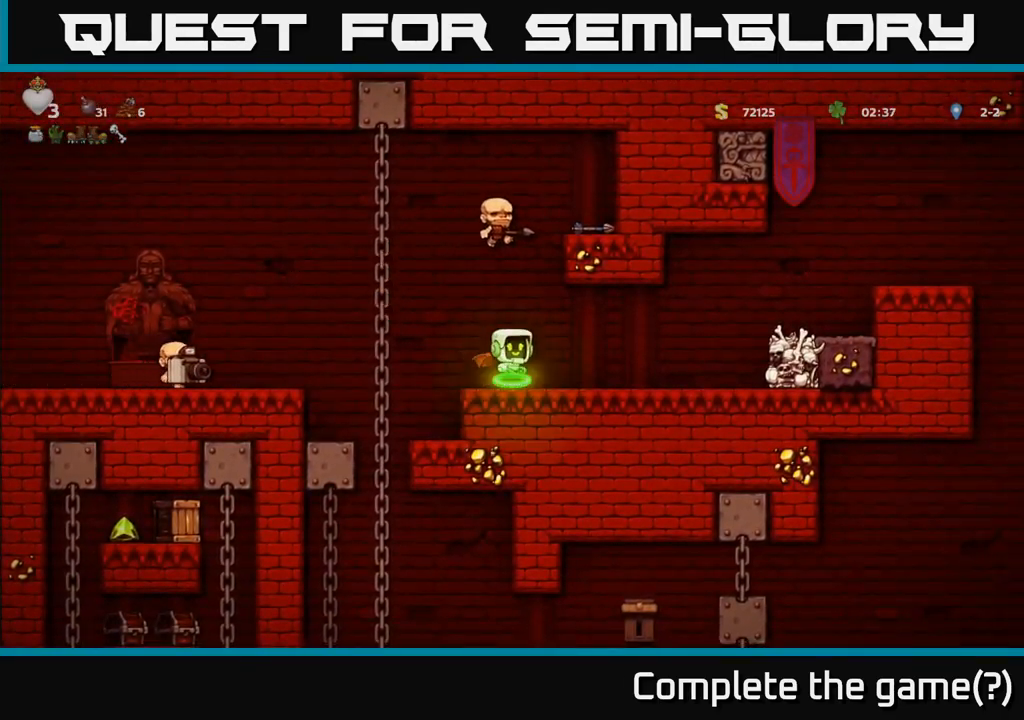
{"buttons": [], "left_stick": "right", "events": [[100, "A", "up"], [150, "A", "down"], [333, "left_stick", "right"], [367, "A", "up"]]}
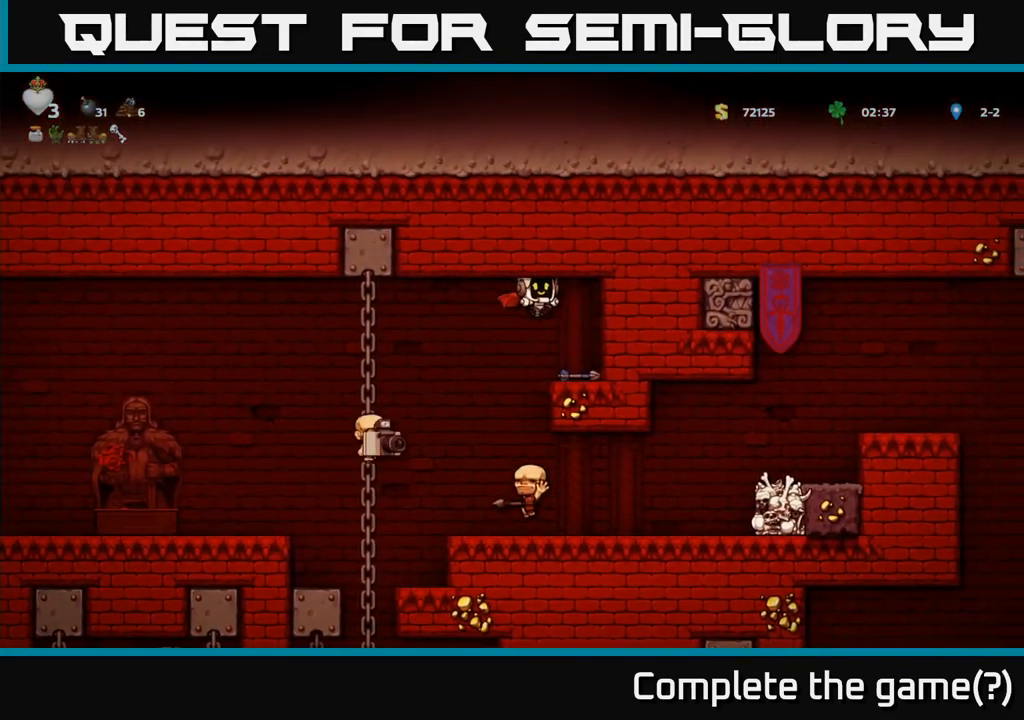
{"buttons": [], "left_stick": "down", "events": [[50, "left_stick", "center"], [267, "left_stick", "down"], [367, "X", "down"], [483, "X", "up"]]}
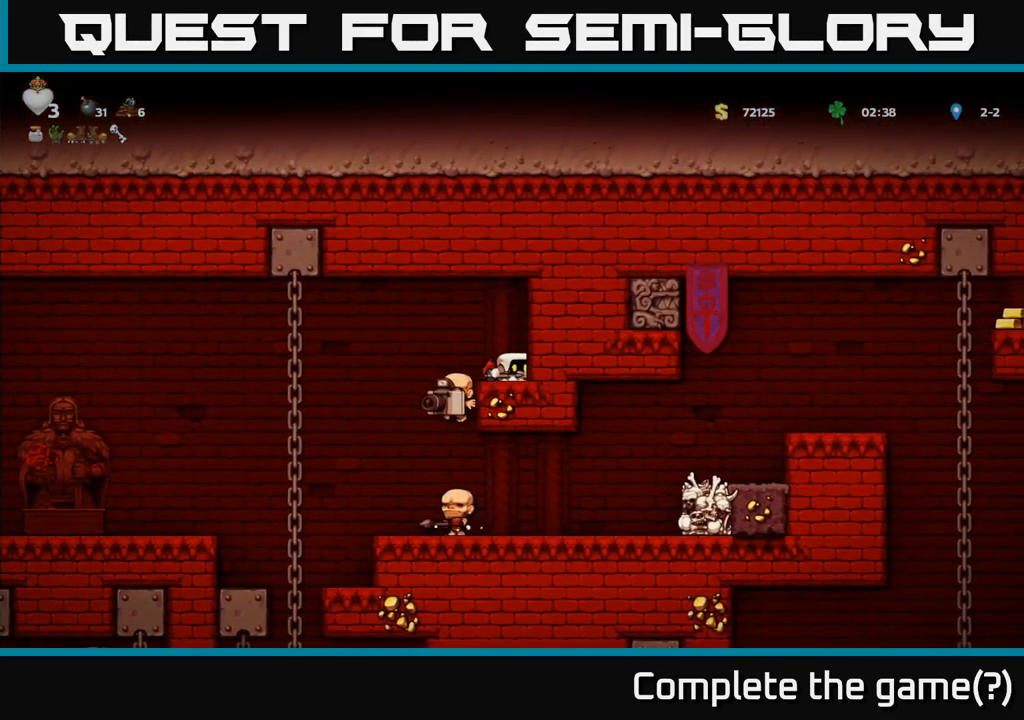
{"buttons": [], "left_stick": "right", "events": [[67, "left_stick", "left"], [150, "A", "down"], [283, "A", "up"], [450, "left_stick", "center"], [500, "left_stick", "right"]]}
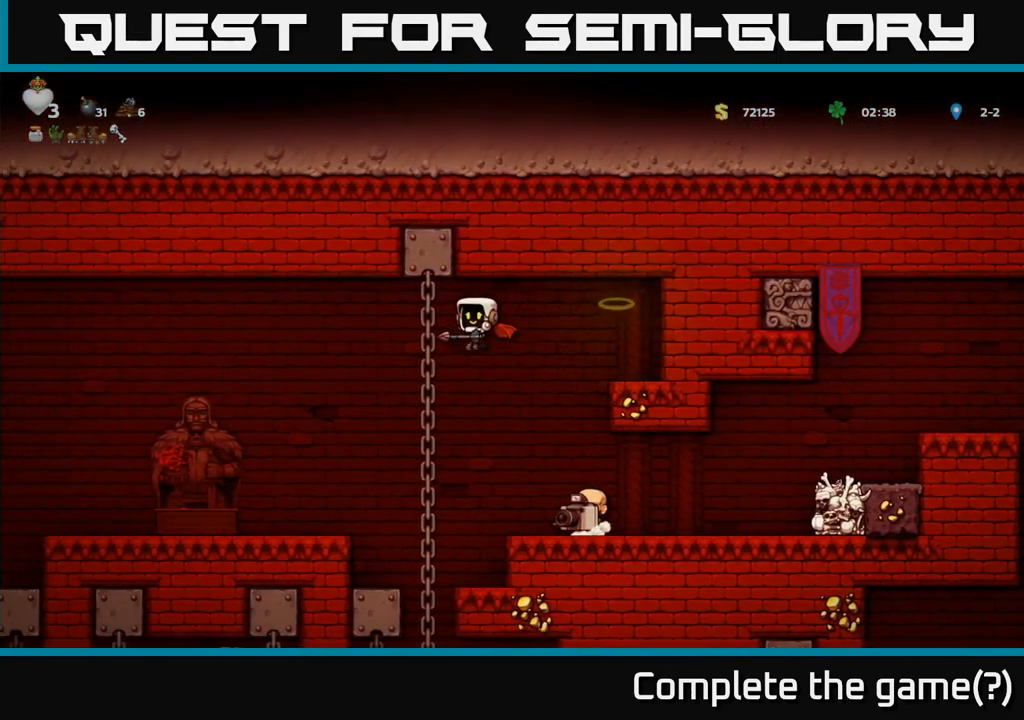
{"buttons": [], "left_stick": "right", "events": []}
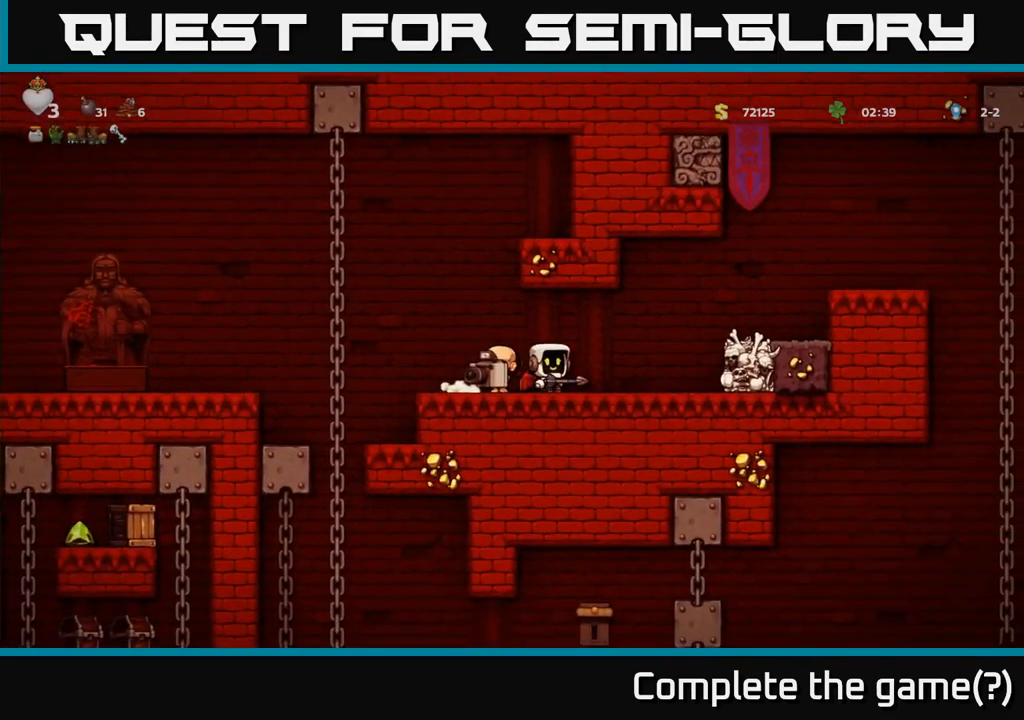
{"buttons": ["A"], "left_stick": "right", "events": [[133, "A", "down"], [250, "A", "up"], [300, "A", "down"]]}
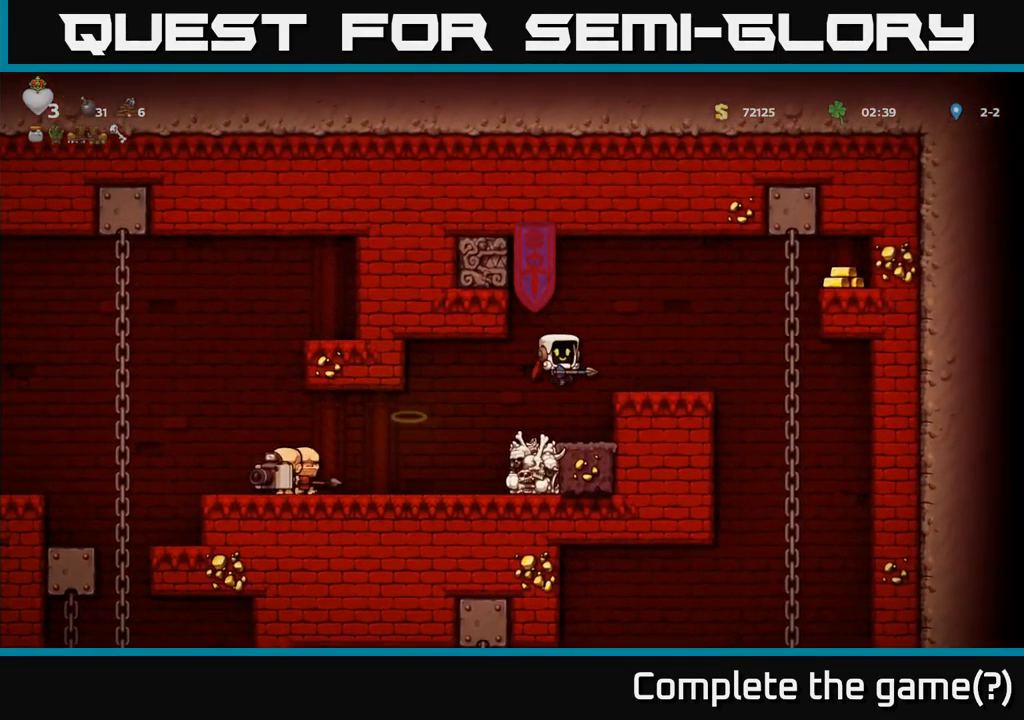
{"buttons": [], "left_stick": "center", "events": [[117, "left_stick", "center"], [367, "A", "up"]]}
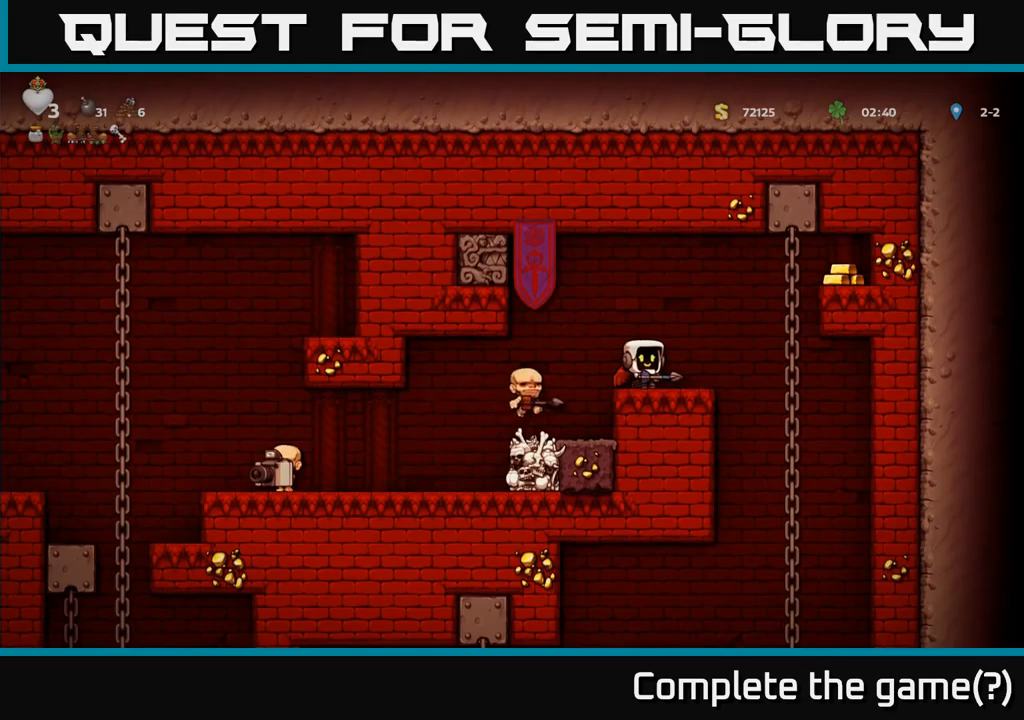
{"buttons": ["A"], "left_stick": "right", "events": [[67, "left_stick", "right"], [184, "A", "down"], [284, "A", "up"], [350, "A", "down"]]}
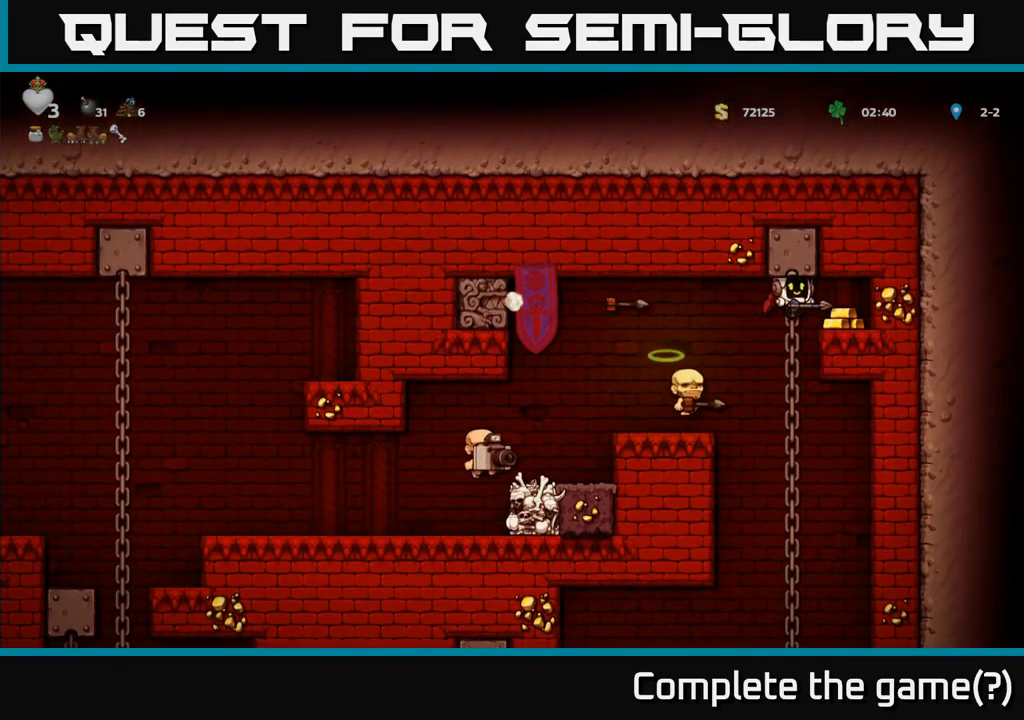
{"buttons": ["A"], "left_stick": "left", "events": [[234, "A", "up"], [250, "left_stick", "left"], [417, "A", "down"]]}
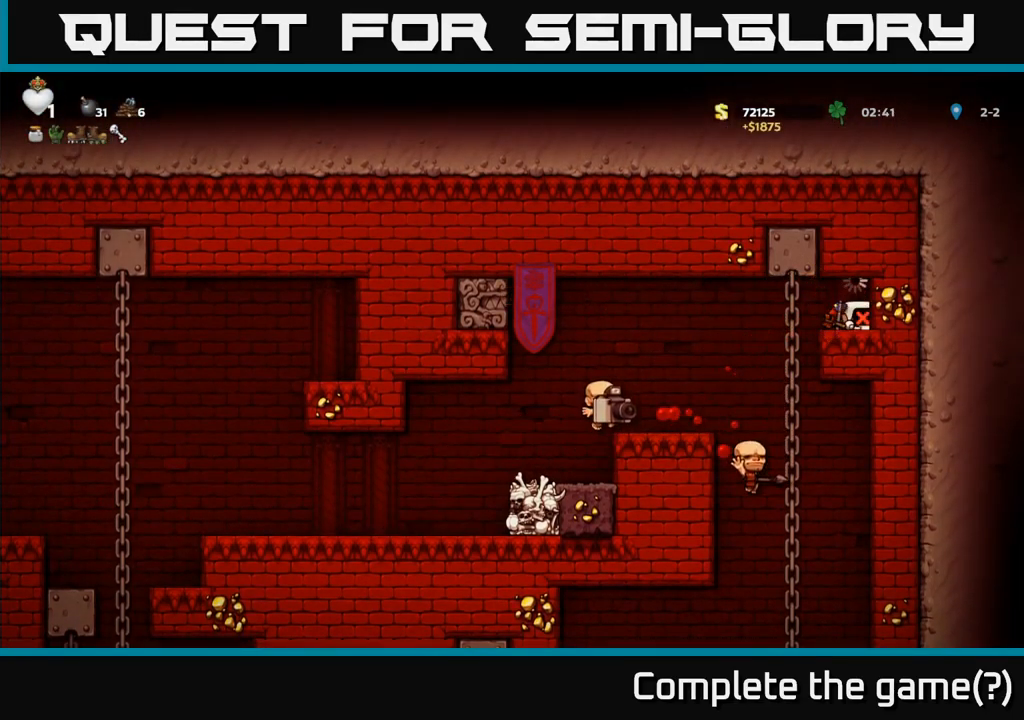
{"buttons": [], "left_stick": "center", "events": [[34, "A", "up"], [117, "A", "down"], [234, "left_stick", "center"], [250, "A", "up"], [284, "left_stick", "right"], [467, "left_stick", "center"]]}
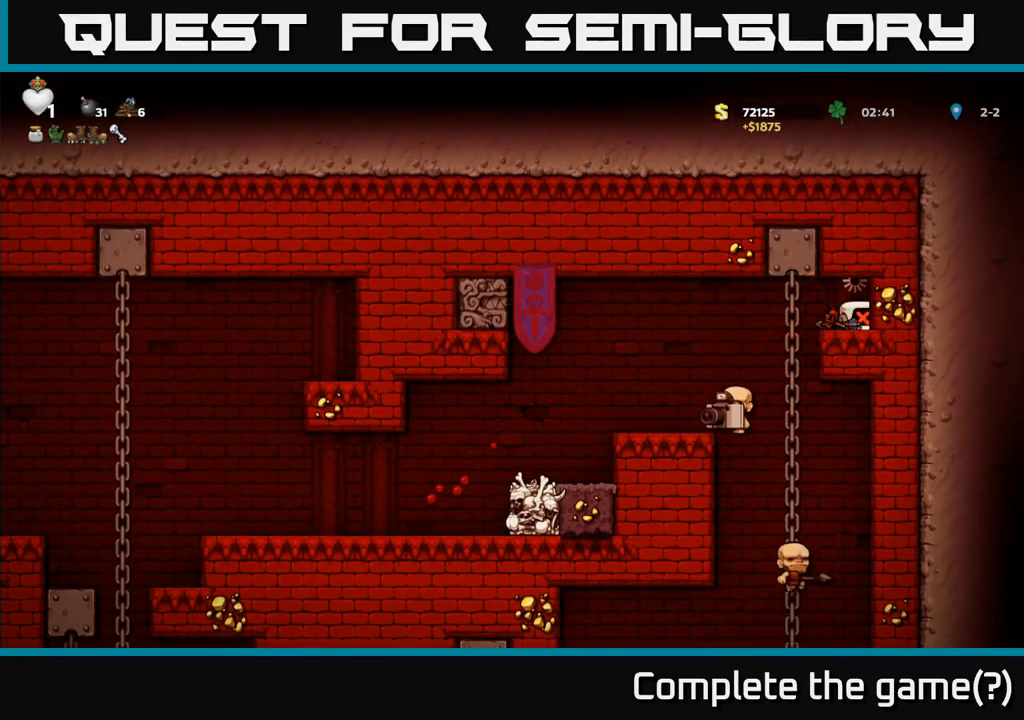
{"buttons": [], "left_stick": "left", "events": [[217, "left_stick", "left"], [334, "A", "down"], [467, "A", "up"]]}
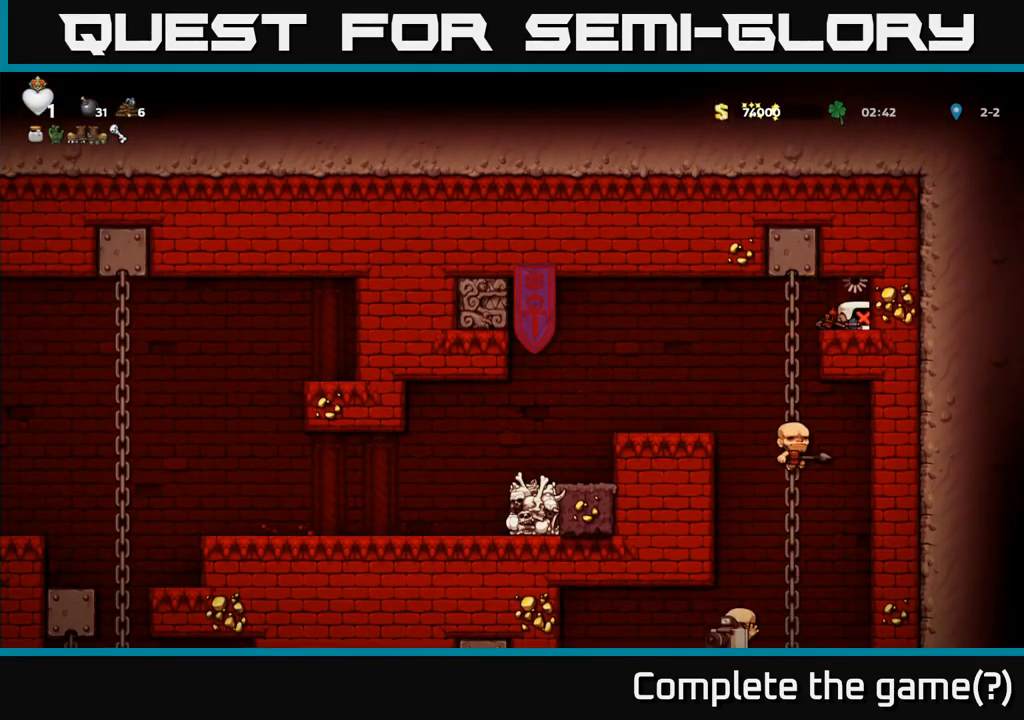
{"buttons": [], "left_stick": "left", "events": [[67, "A", "down"], [200, "A", "up"], [317, "A", "down"], [434, "A", "up"]]}
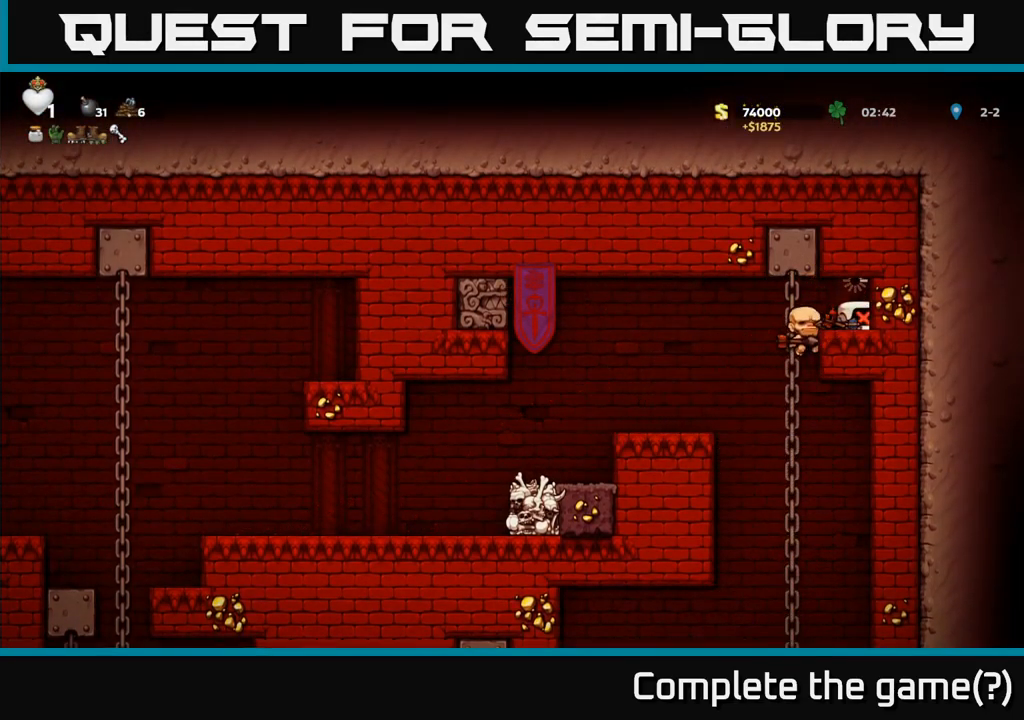
{"buttons": [], "left_stick": "left", "events": [[84, "A", "down"], [217, "A", "up"], [367, "A", "down"], [500, "A", "up"]]}
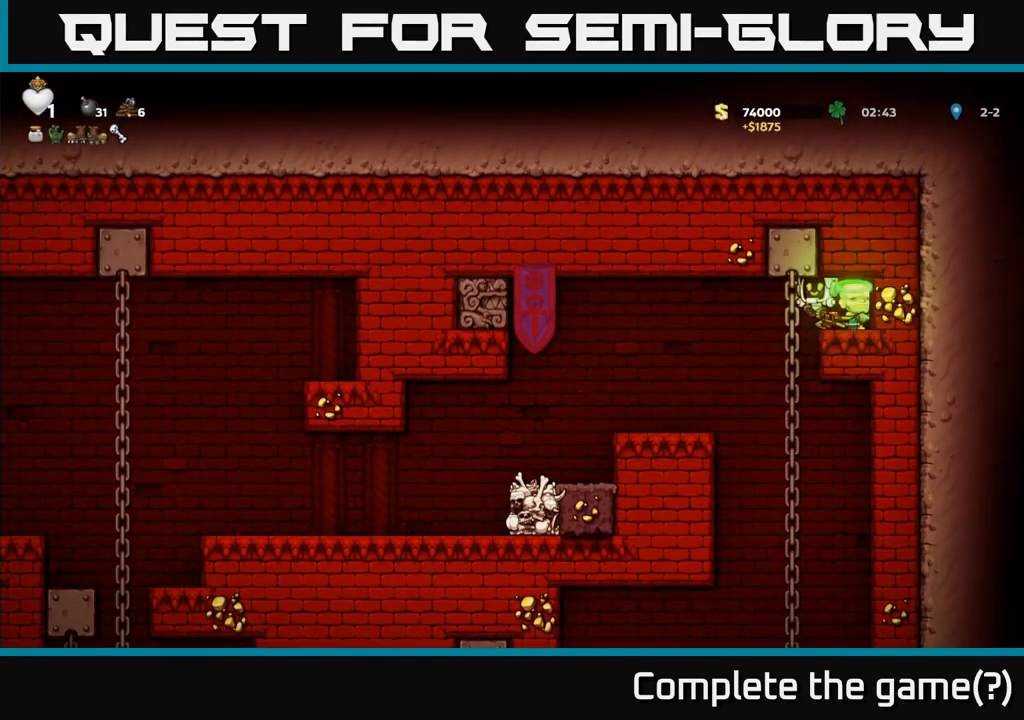
{"buttons": [], "left_stick": "left", "events": [[334, "A", "down"], [484, "A", "up"]]}
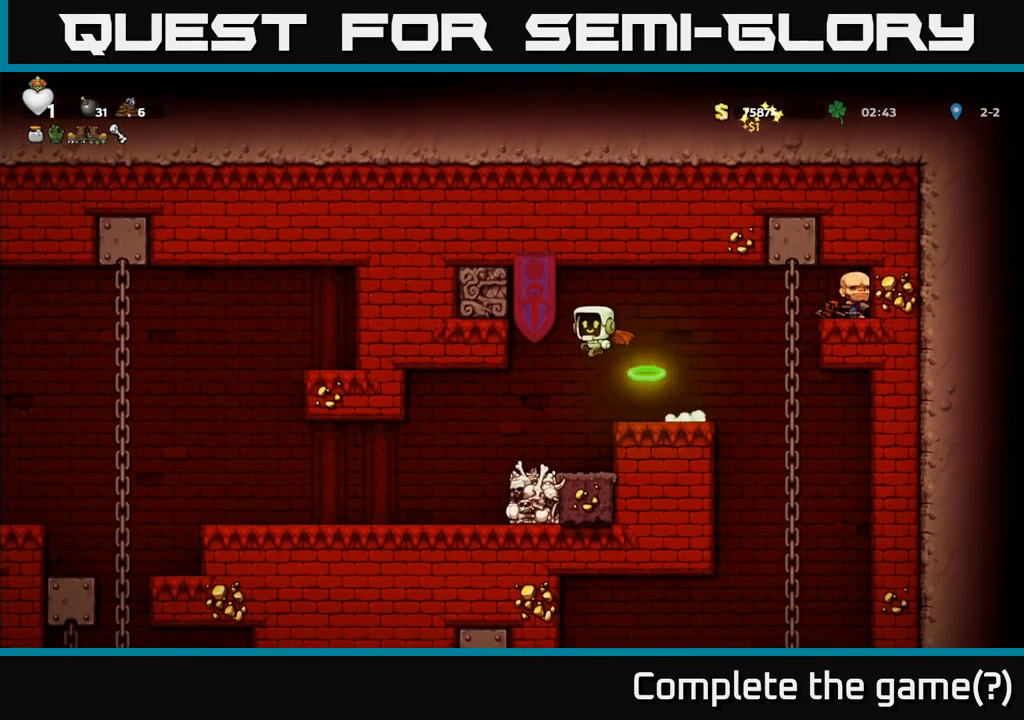
{"buttons": [], "left_stick": "down-right", "events": [[467, "left_stick", "down-right"]]}
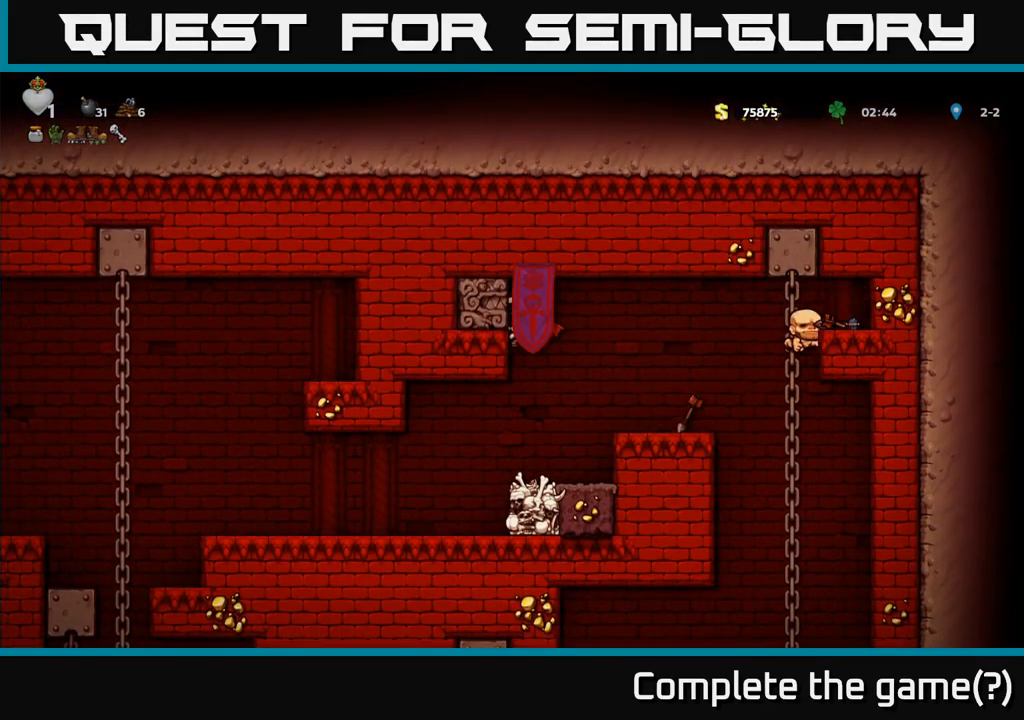
{"buttons": [], "left_stick": "left", "events": [[17, "left_stick", "right"], [167, "left_stick", "center"], [284, "left_stick", "left"]]}
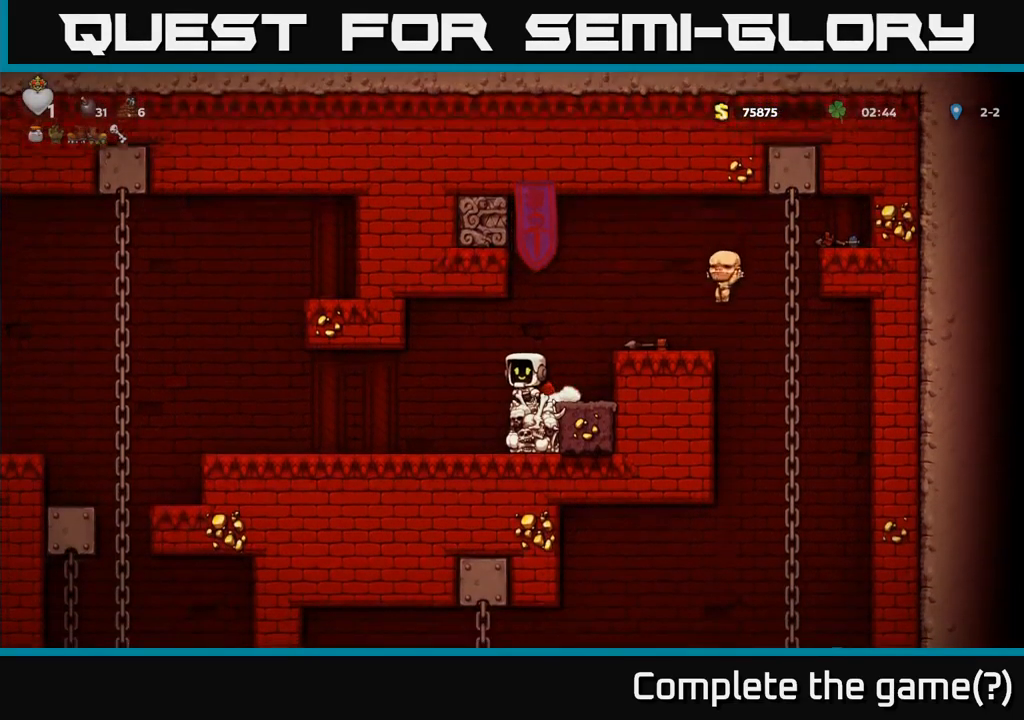
{"buttons": [], "left_stick": "left", "events": []}
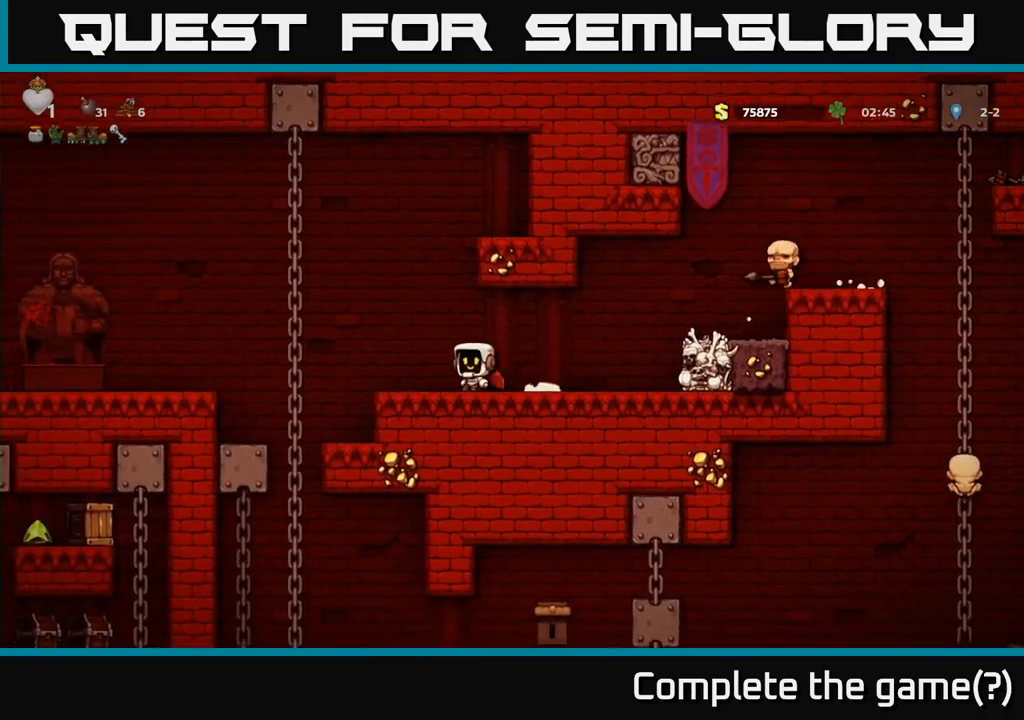
{"buttons": [], "left_stick": "down", "events": [[333, "left_stick", "up-left"], [450, "left_stick", "down"]]}
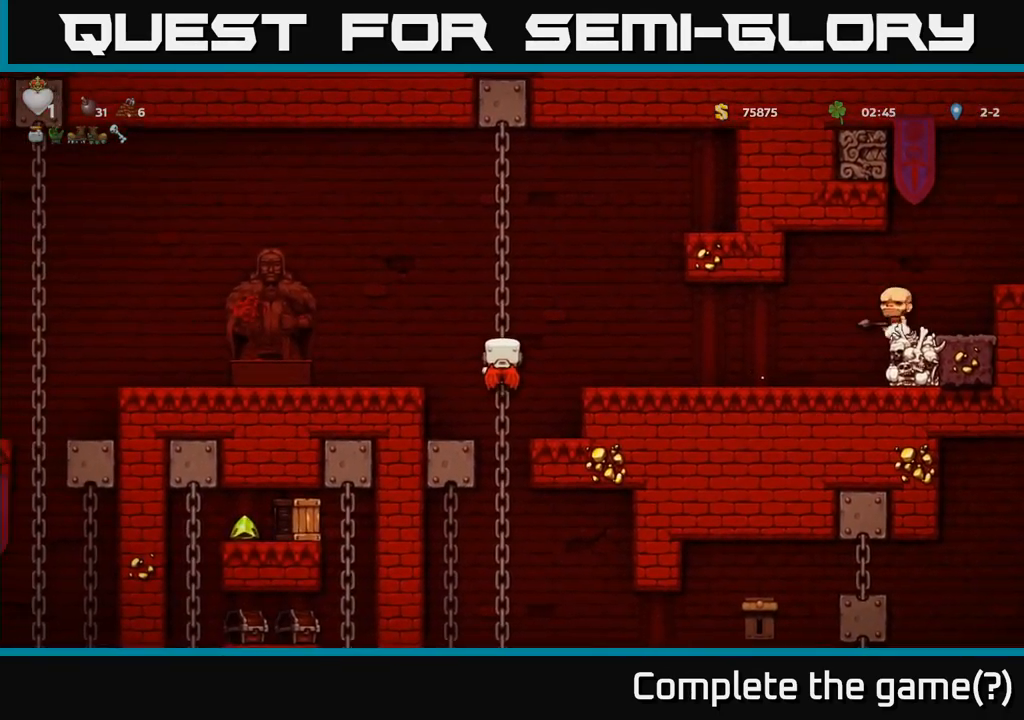
{"buttons": [], "left_stick": "down", "events": []}
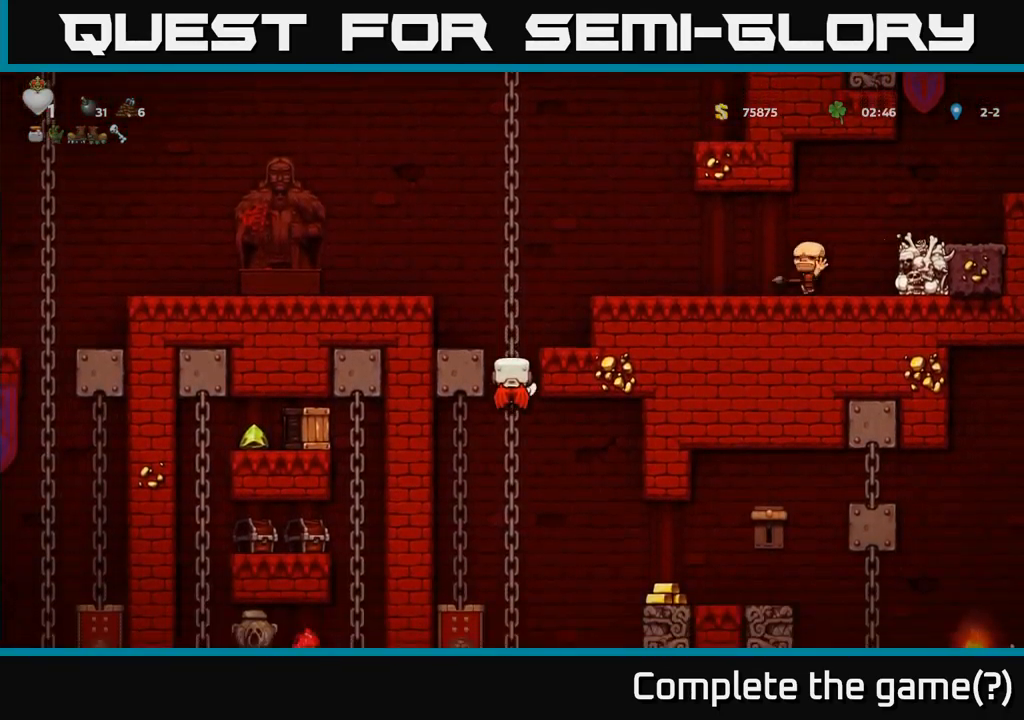
{"buttons": [], "left_stick": "center", "events": [[483, "left_stick", "center"]]}
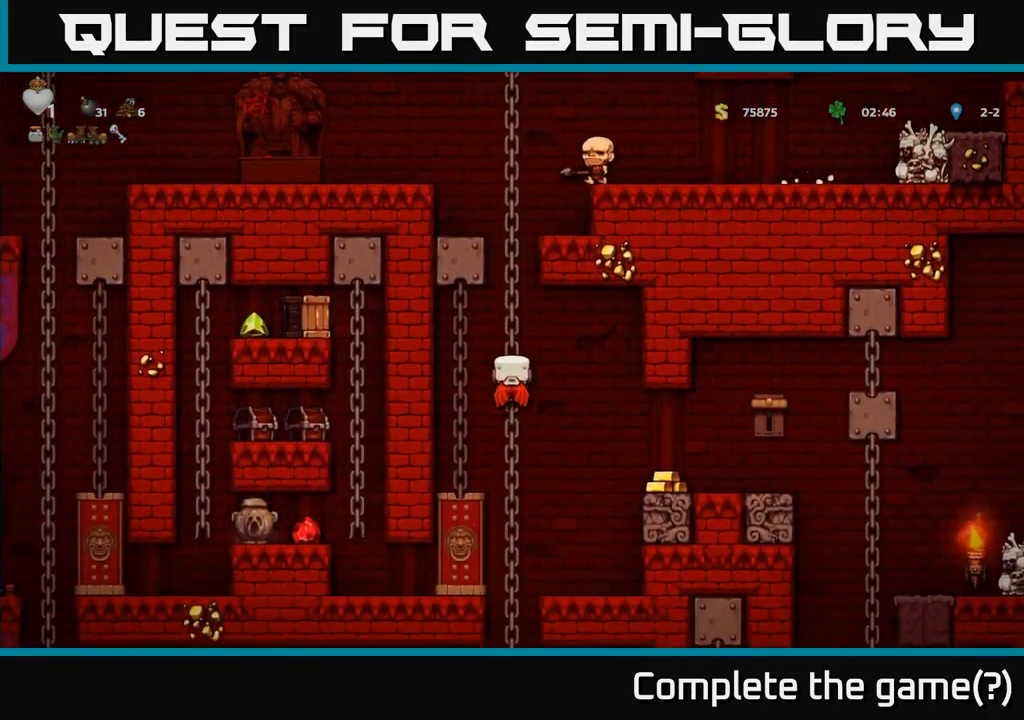
{"buttons": [], "left_stick": "right", "events": [[116, "A", "down"], [116, "left_stick", "right"], [166, "A", "up"]]}
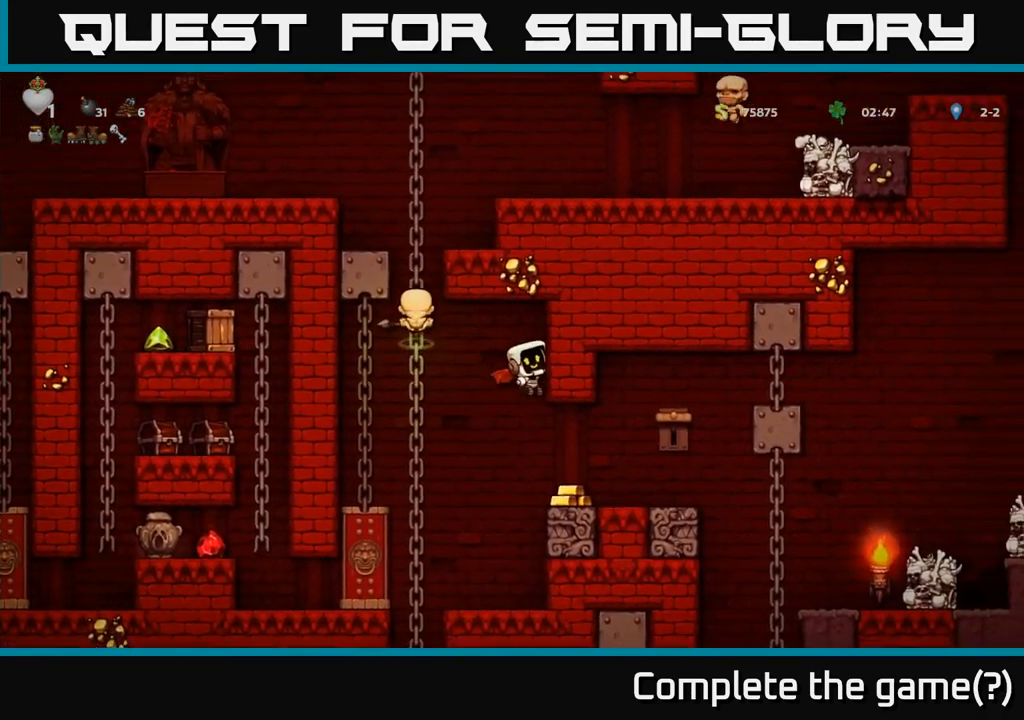
{"buttons": [], "left_stick": "down", "events": [[116, "left_stick", "center"], [400, "left_stick", "down"]]}
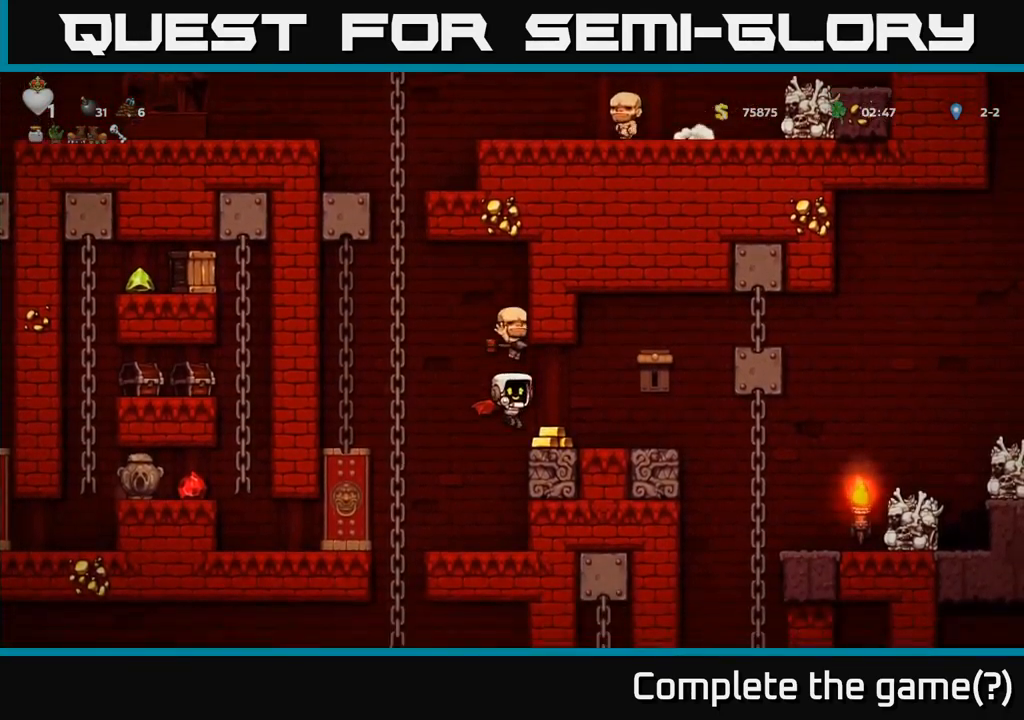
{"buttons": [], "left_stick": "center", "events": [[66, "left_stick", "right"], [183, "left_stick", "center"], [316, "A", "down"], [500, "A", "up"]]}
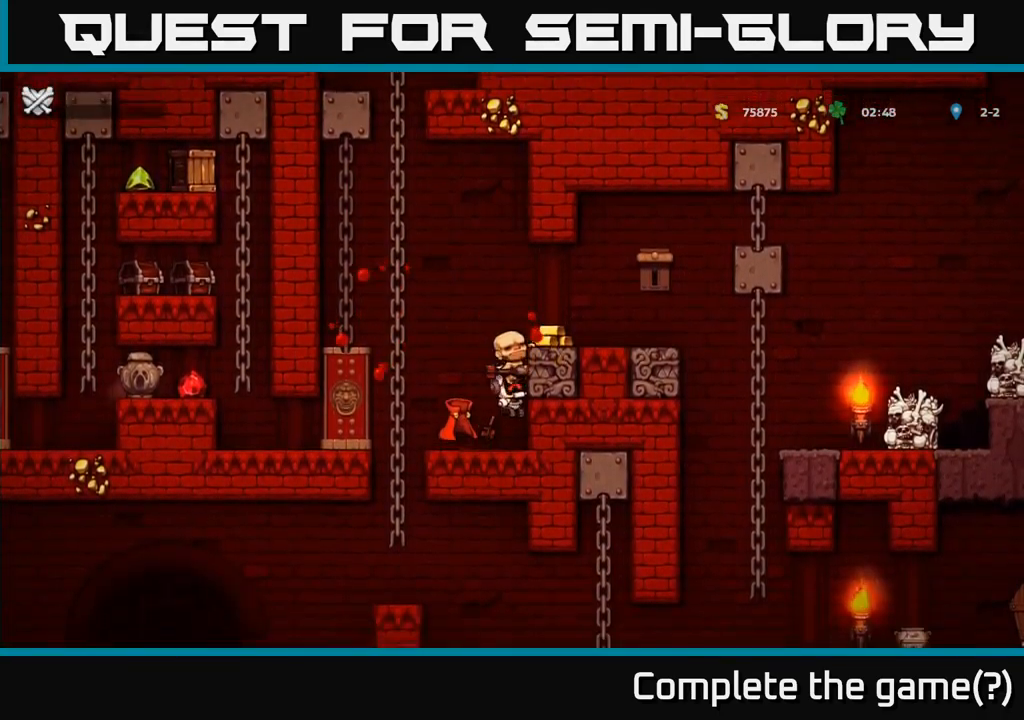
{"buttons": [], "left_stick": "center", "events": [[66, "left_stick", "right"], [83, "A", "down"], [200, "A", "up"], [200, "left_stick", "center"]]}